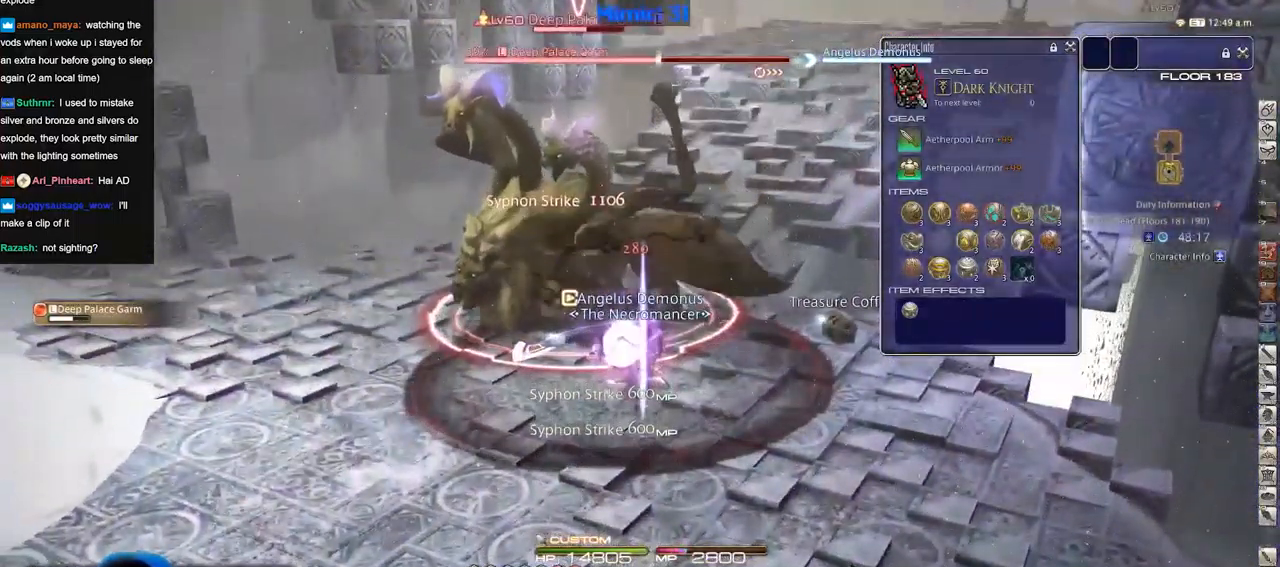
Gameplay with keyboard; each line is a JSON object with the keys held at the frame after it. "events" lists presses ("down") and releases ("up") of "a", "down", "escape", "f1", "f10", "f11", "f12", "f2", "f3", "f4", "f5", "f6", "f7", "f8", "f9", "left", "rbracket", "right", "s", "up" and "w" between this image and that frame as [ms after this image, input, new state], when the widget could be followed in between. No other keys are recorded. Mouse input is not recorded.
{"keys": ["a"], "events": [[301, "a", "down"], [351, "a", "up"], [451, "a", "down"]]}
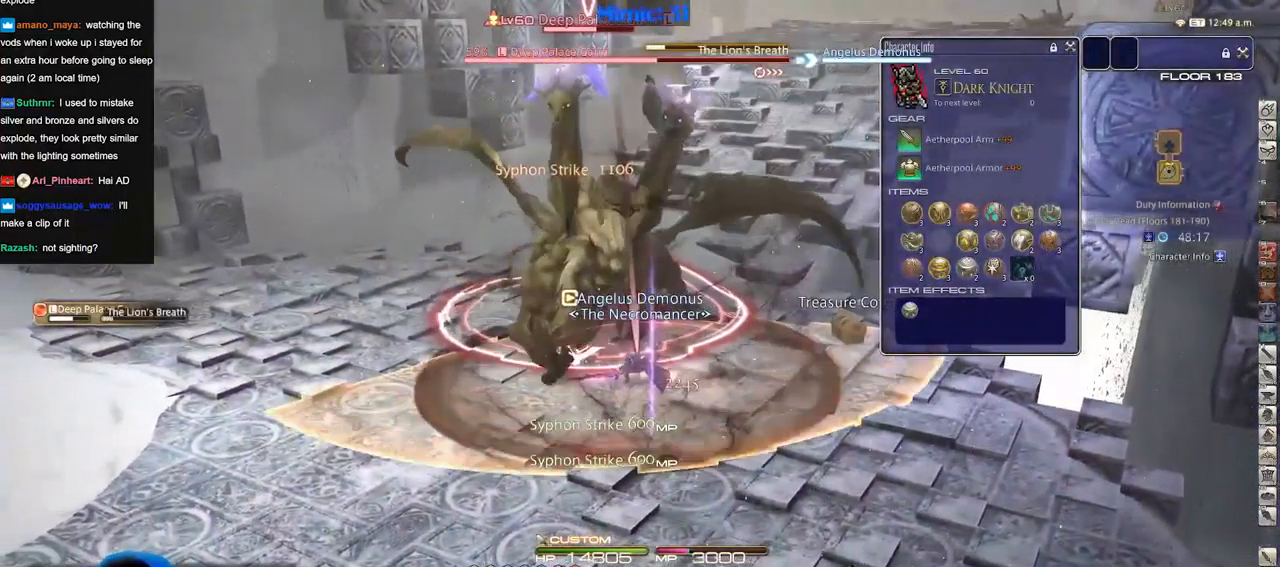
{"keys": ["a", "w"], "events": [[267, "rbracket", "down"], [317, "rbracket", "up"], [317, "w", "down"]]}
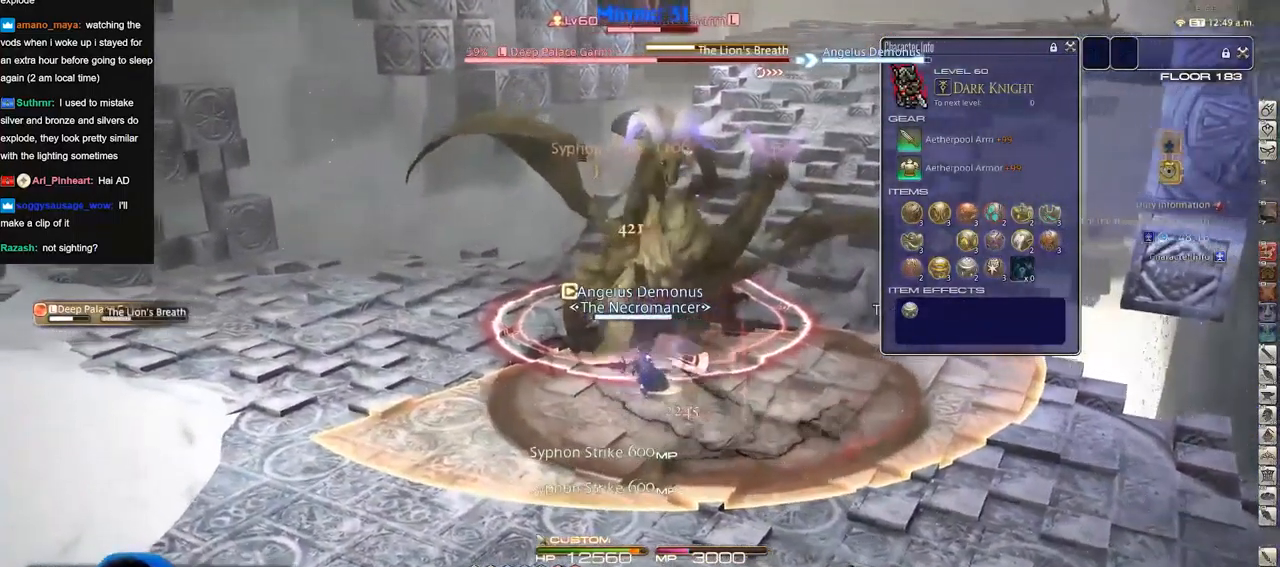
{"keys": ["a", "w"], "events": []}
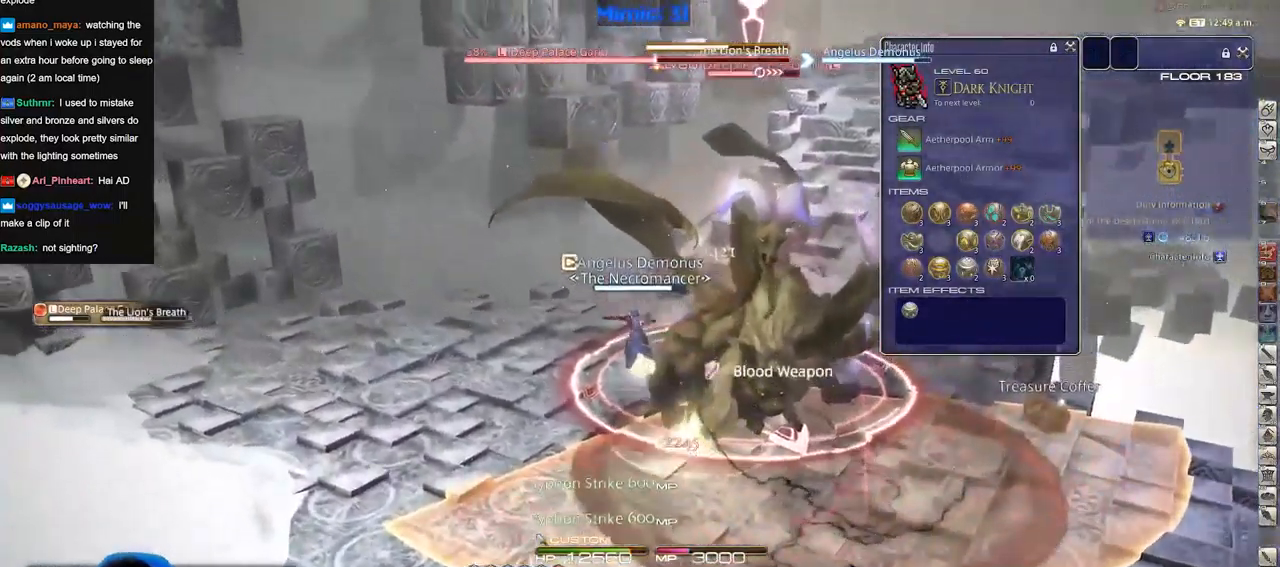
{"keys": ["a", "rbracket"], "events": [[17, "rbracket", "down"], [250, "w", "up"]]}
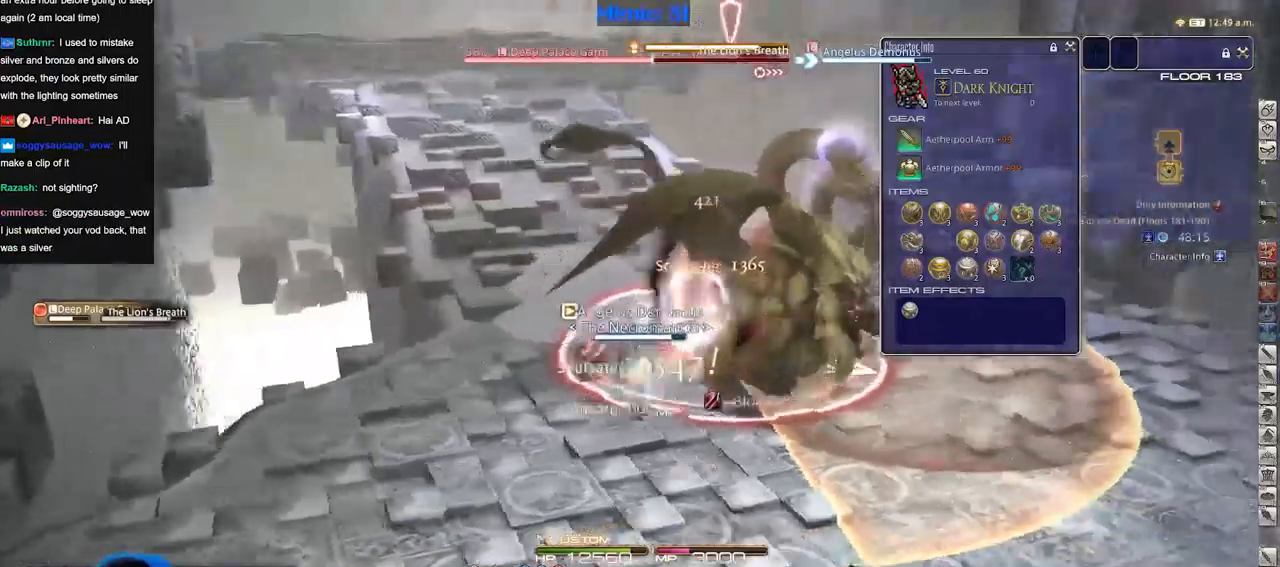
{"keys": [], "events": [[33, "rbracket", "up"], [83, "a", "up"], [267, "rbracket", "down"], [317, "rbracket", "up"], [417, "rbracket", "down"], [500, "rbracket", "up"]]}
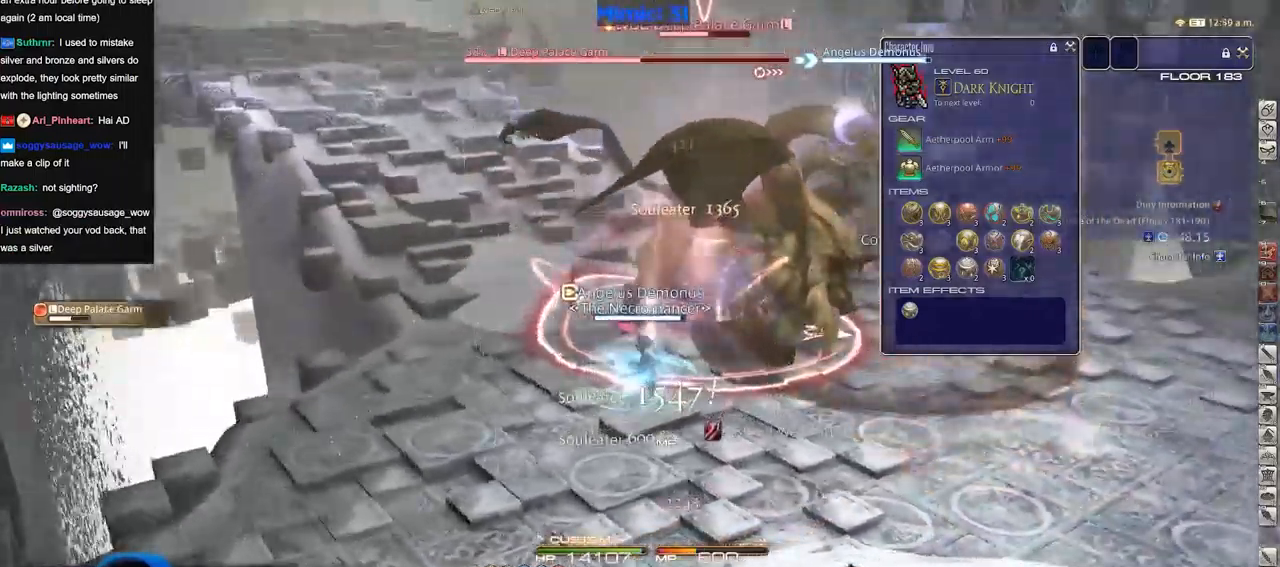
{"keys": ["rbracket"], "events": [[50, "rbracket", "down"], [100, "rbracket", "up"], [250, "rbracket", "down"], [284, "rbracket", "up"], [434, "rbracket", "down"]]}
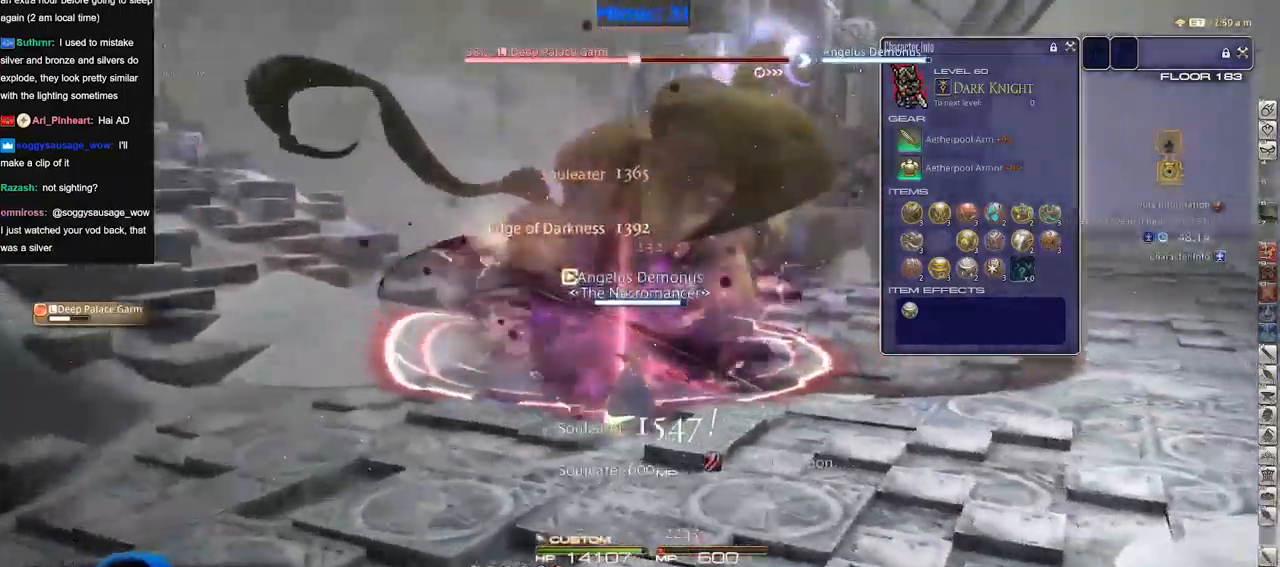
{"keys": ["w"], "events": [[16, "rbracket", "up"], [66, "rbracket", "down"], [117, "w", "down"], [167, "rbracket", "up"]]}
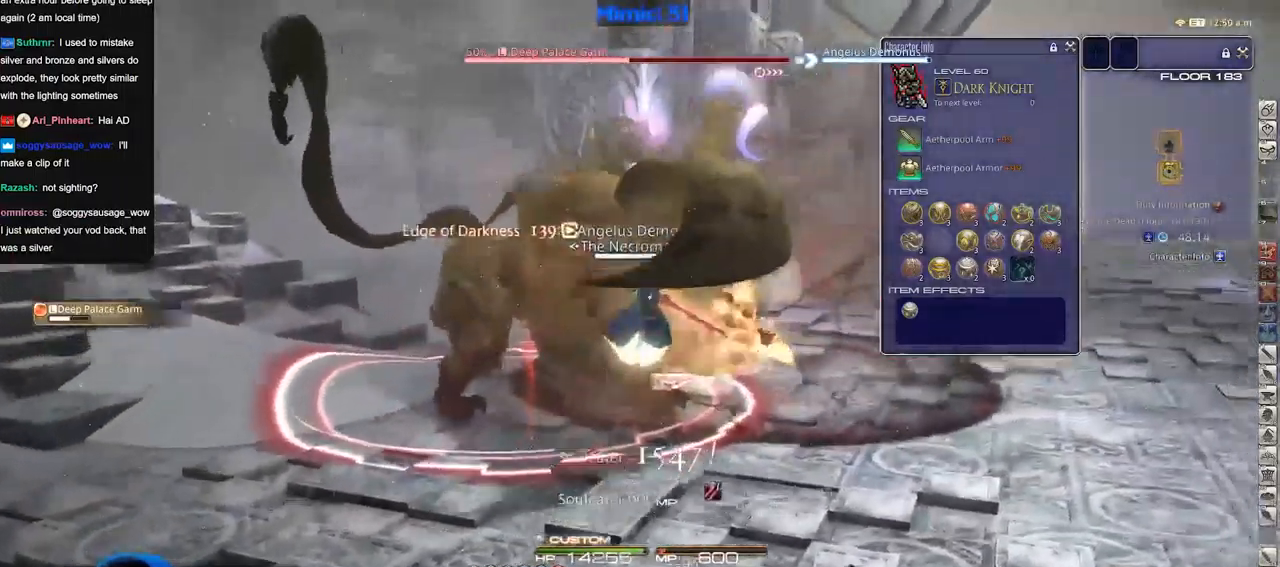
{"keys": ["w"], "events": []}
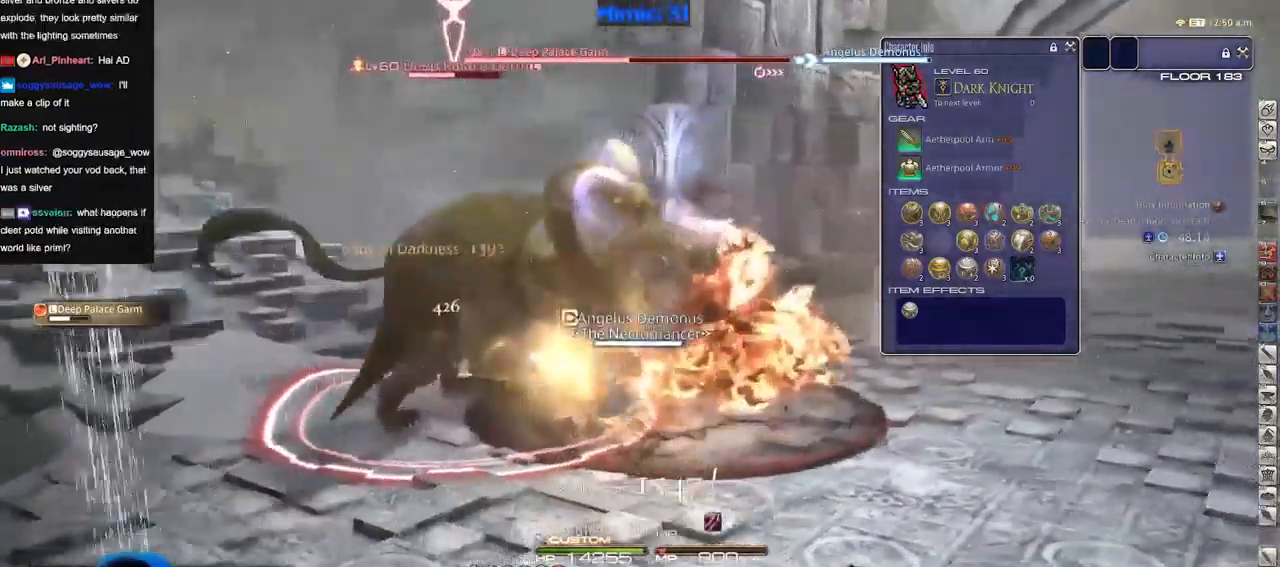
{"keys": ["w"], "events": []}
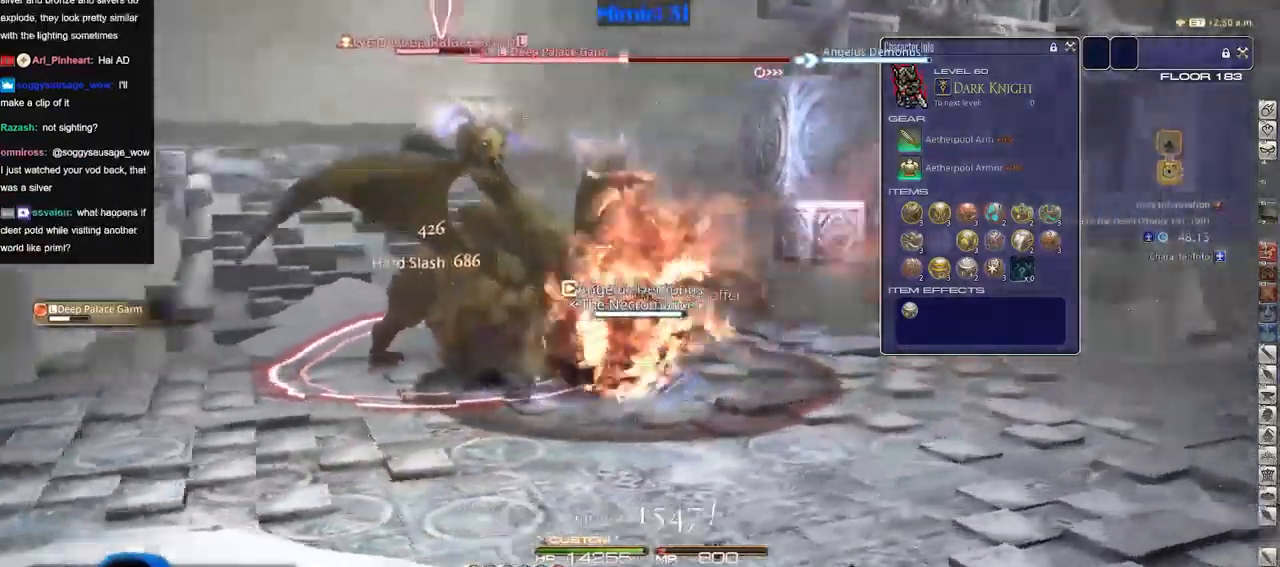
{"keys": ["a"], "events": [[200, "w", "up"], [384, "a", "down"]]}